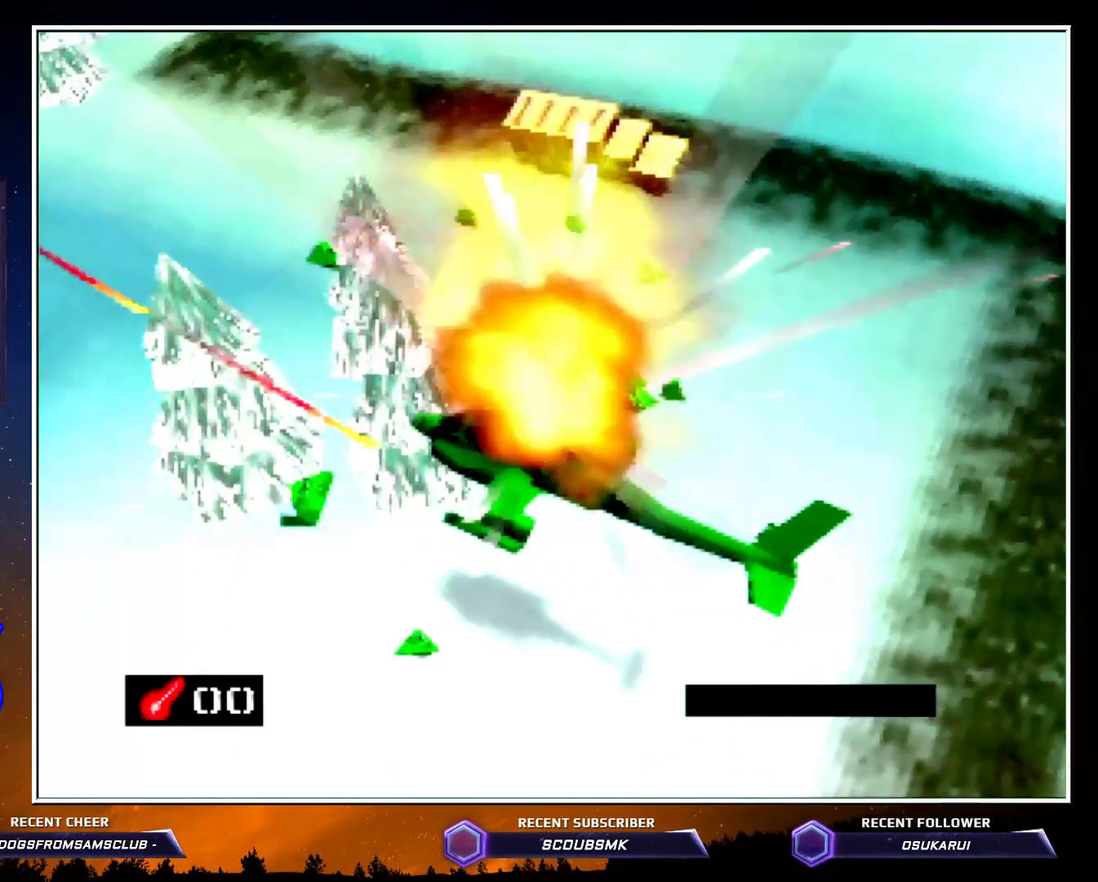
Gameplay with a controller (Nintendo layout); each line is a JSON object with the inputs held at the frame after it. "events" lists button and stick changes between this image and that frame as [ms after this image, input, new state], when the widget could be followed in between. Not read: L1 L3 R1 R3.
{"buttons": [], "left_stick": "center", "events": [[100, "A", "up"], [200, "A", "down"], [267, "A", "up"], [300, "A", "down"], [367, "A", "up"], [450, "A", "down"], [483, "A", "up"]]}
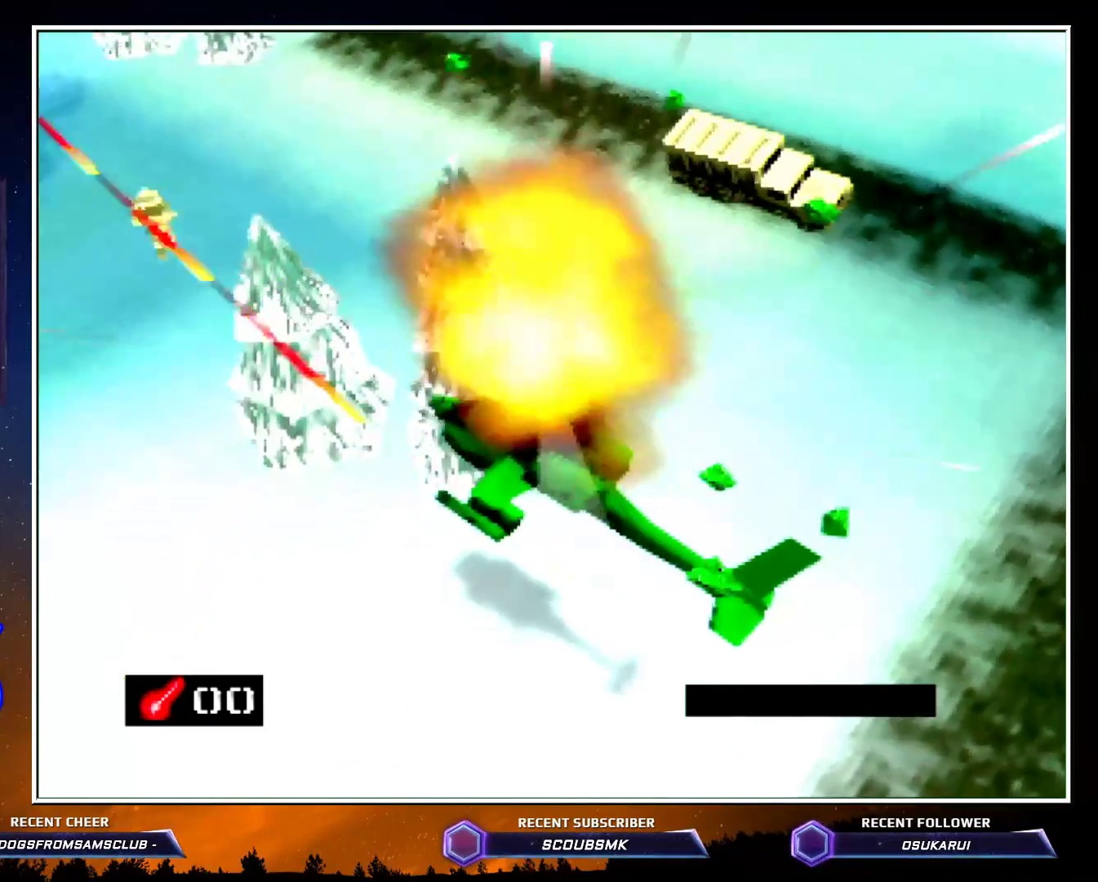
{"buttons": [], "left_stick": "center", "events": [[50, "A", "down"], [100, "A", "up"], [200, "A", "down"], [267, "A", "up"], [350, "A", "down"], [383, "A", "up"]]}
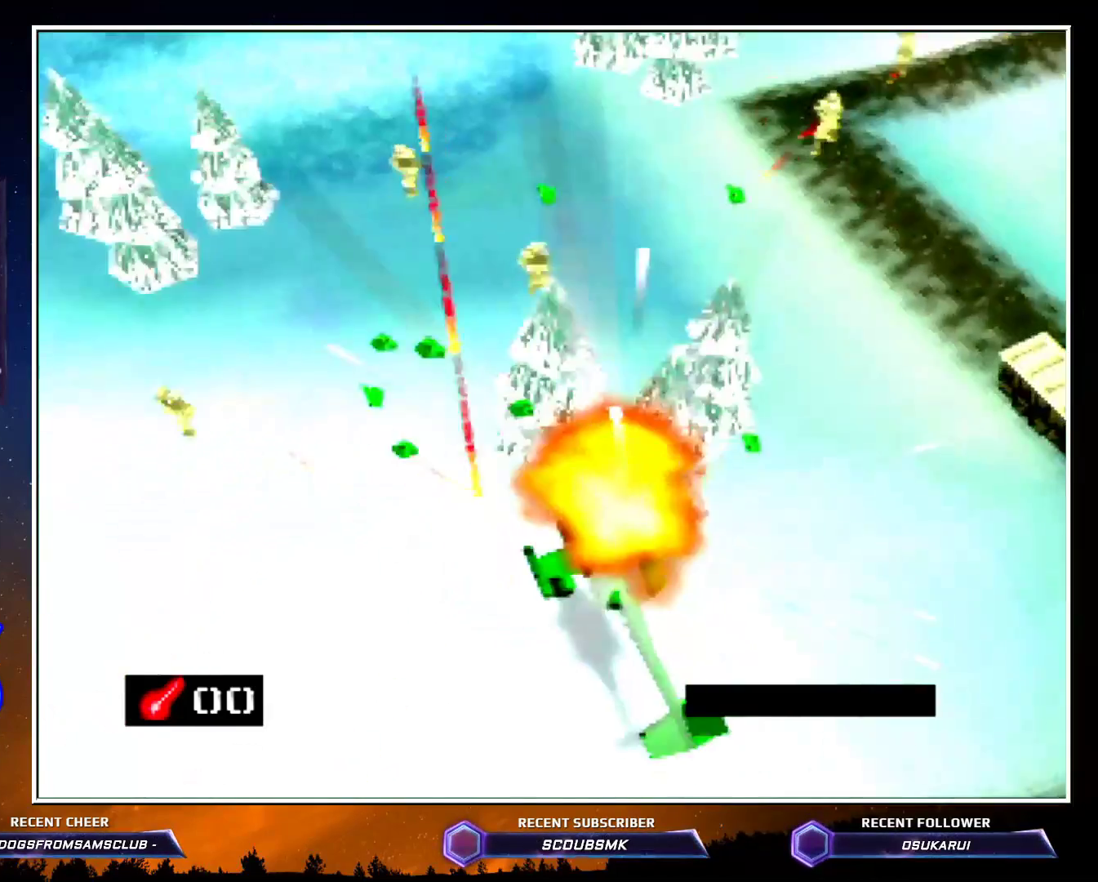
{"buttons": [], "left_stick": "center", "events": [[117, "A", "down"], [133, "A", "up"], [350, "A", "down"], [417, "A", "up"]]}
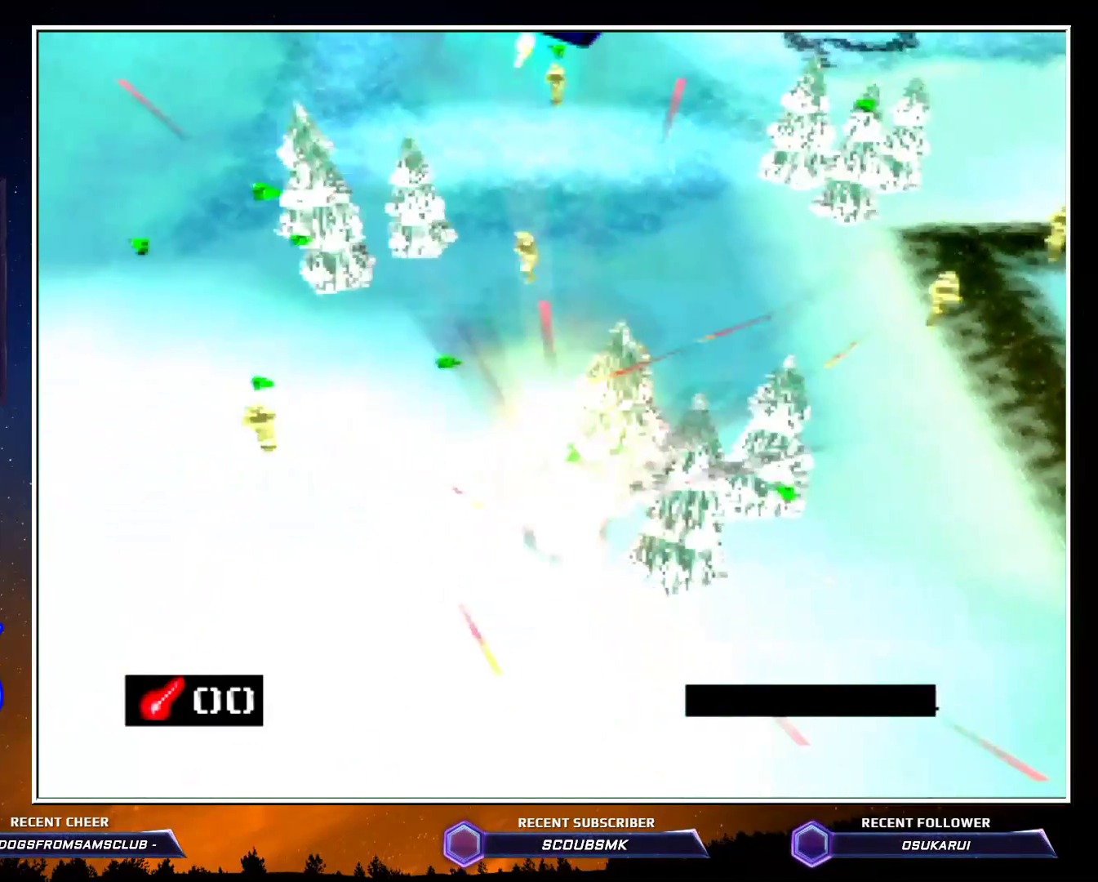
{"buttons": [], "left_stick": "center", "events": [[133, "A", "down"], [200, "A", "up"], [350, "A", "down"], [483, "A", "up"]]}
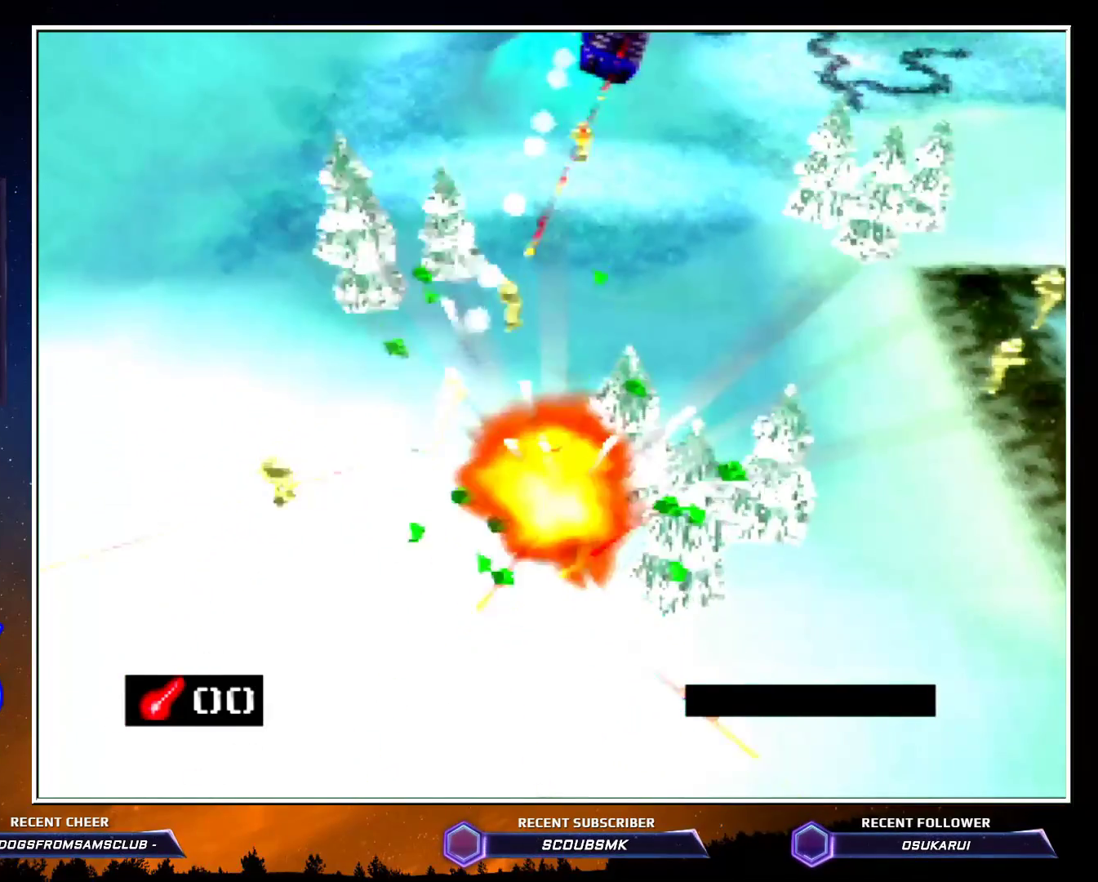
{"buttons": [], "left_stick": "up", "events": [[17, "A", "down"], [83, "A", "up"], [83, "left_stick", "up"], [350, "C_DOWN", "down"], [383, "C_DOWN", "up"]]}
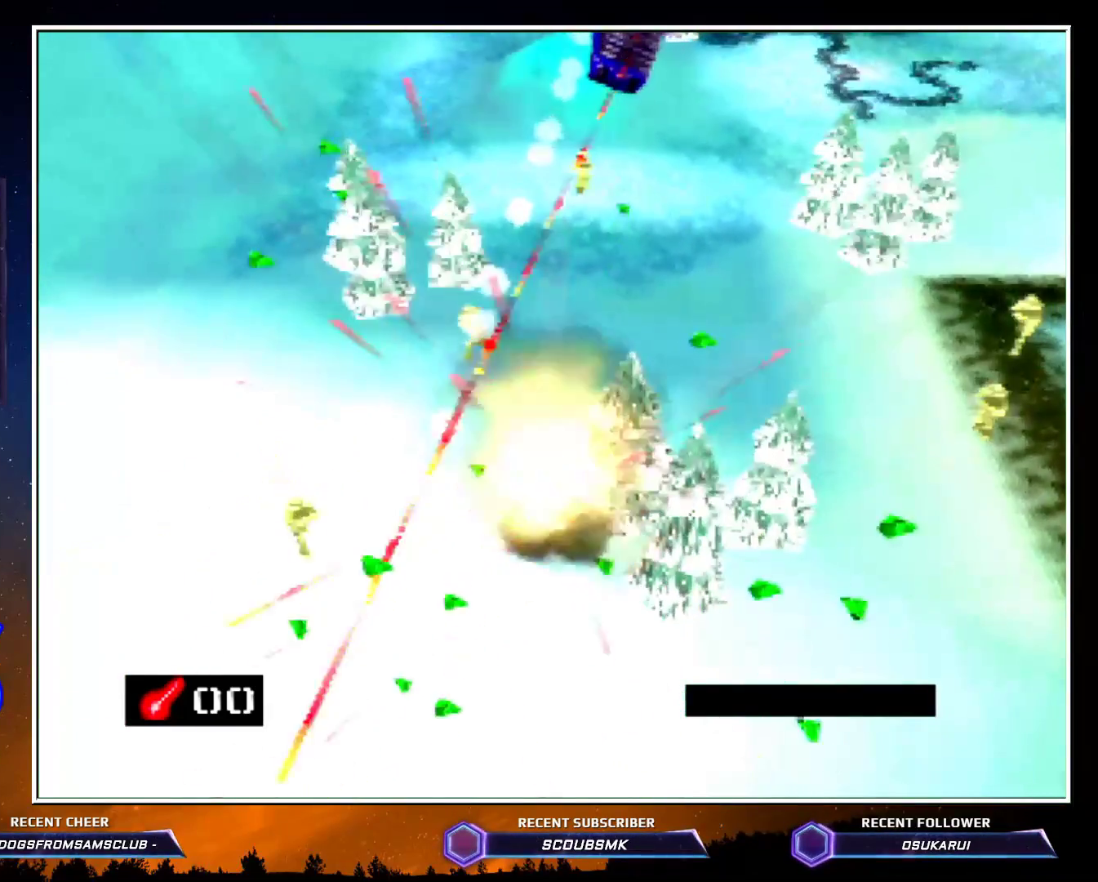
{"buttons": [], "left_stick": "up", "events": [[367, "C_DOWN", "down"], [417, "C_DOWN", "up"]]}
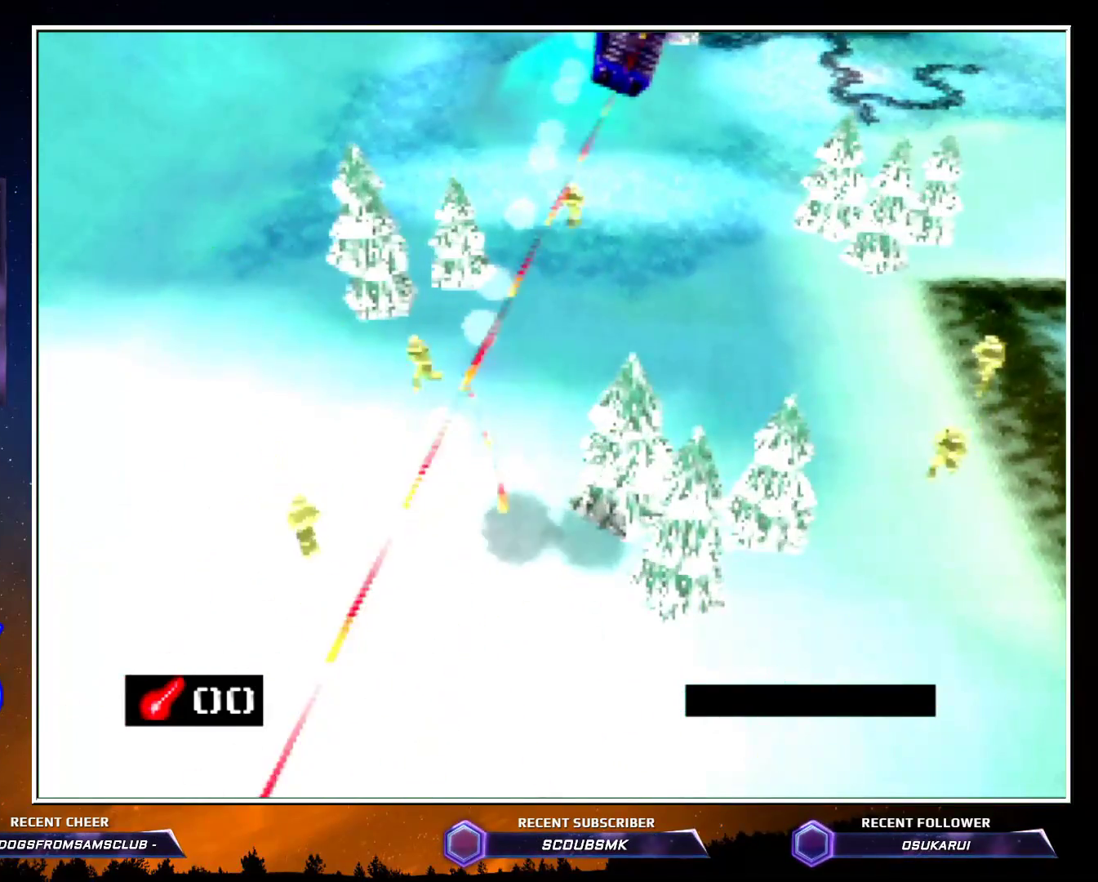
{"buttons": [], "left_stick": "up", "events": [[300, "C_DOWN", "down"], [450, "C_DOWN", "up"]]}
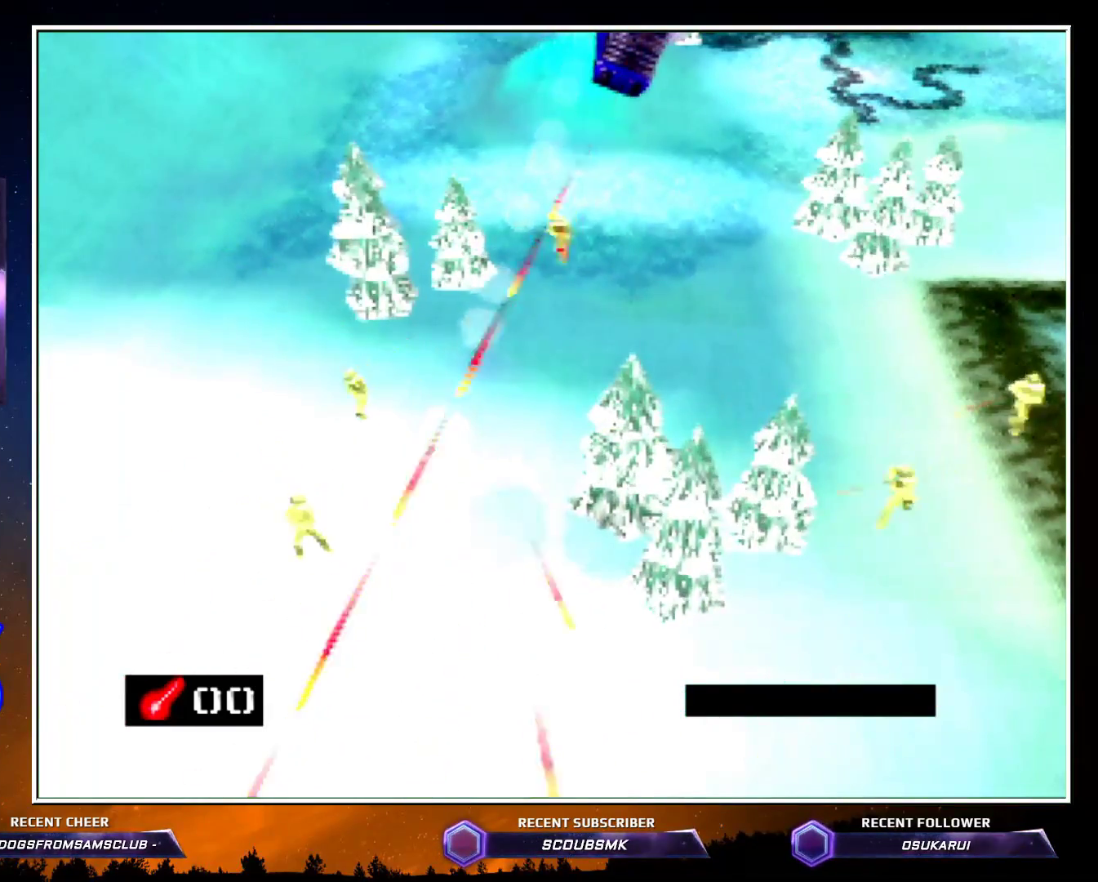
{"buttons": [], "left_stick": "up", "events": []}
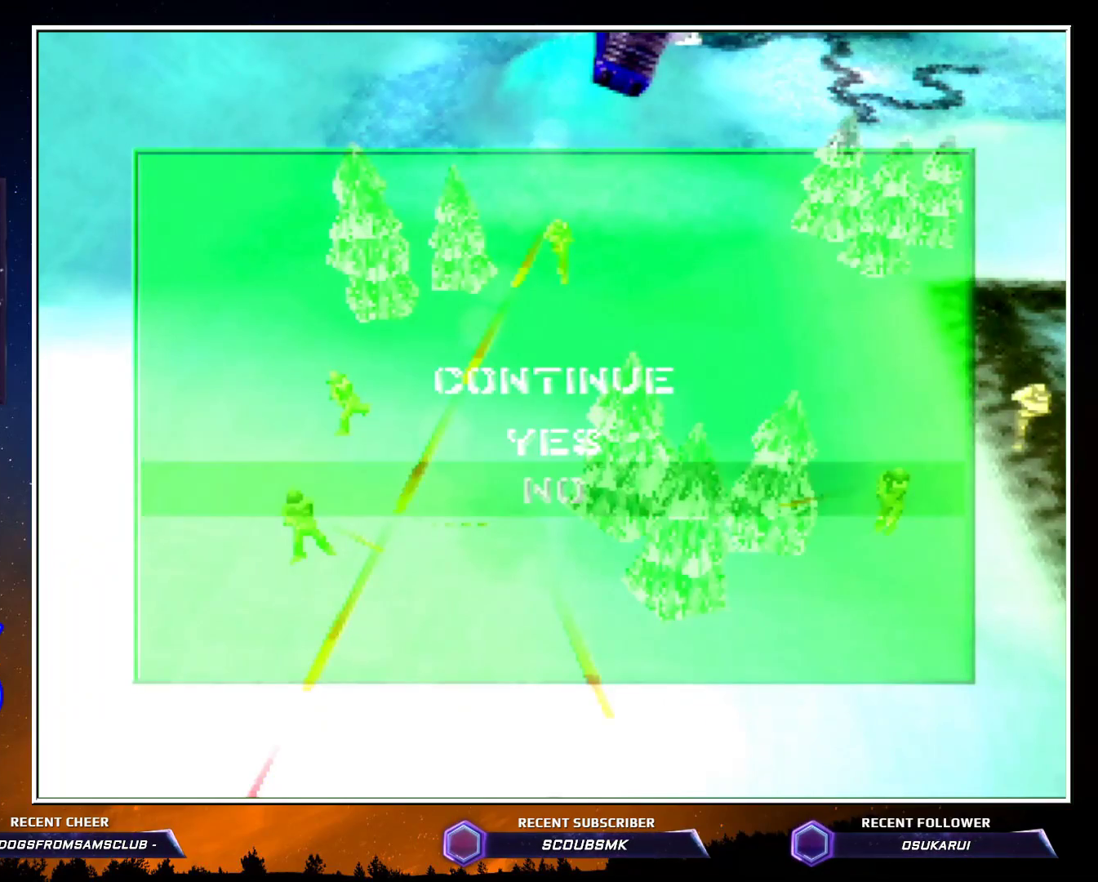
{"buttons": [], "left_stick": "center", "events": [[167, "left_stick", "center"], [333, "left_stick", "down"], [417, "left_stick", "center"]]}
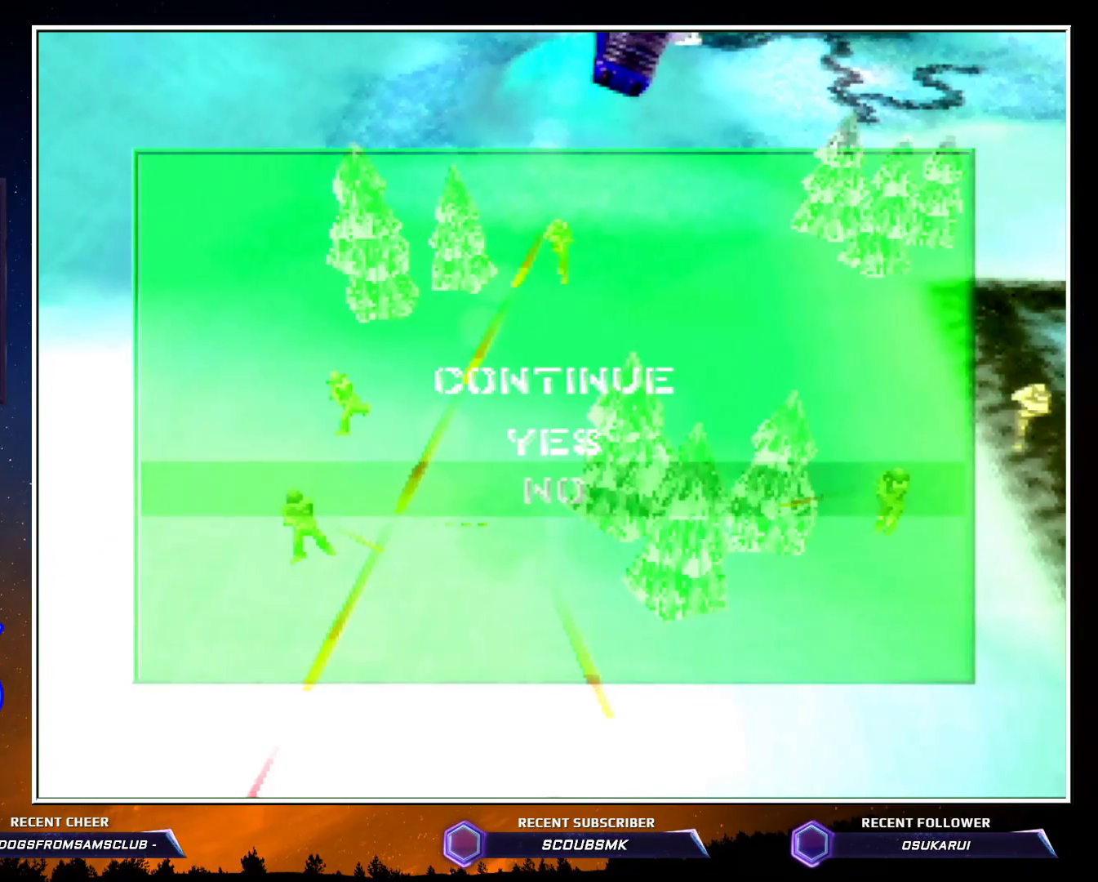
{"buttons": [], "left_stick": "center", "events": [[200, "left_stick", "up"], [333, "left_stick", "center"]]}
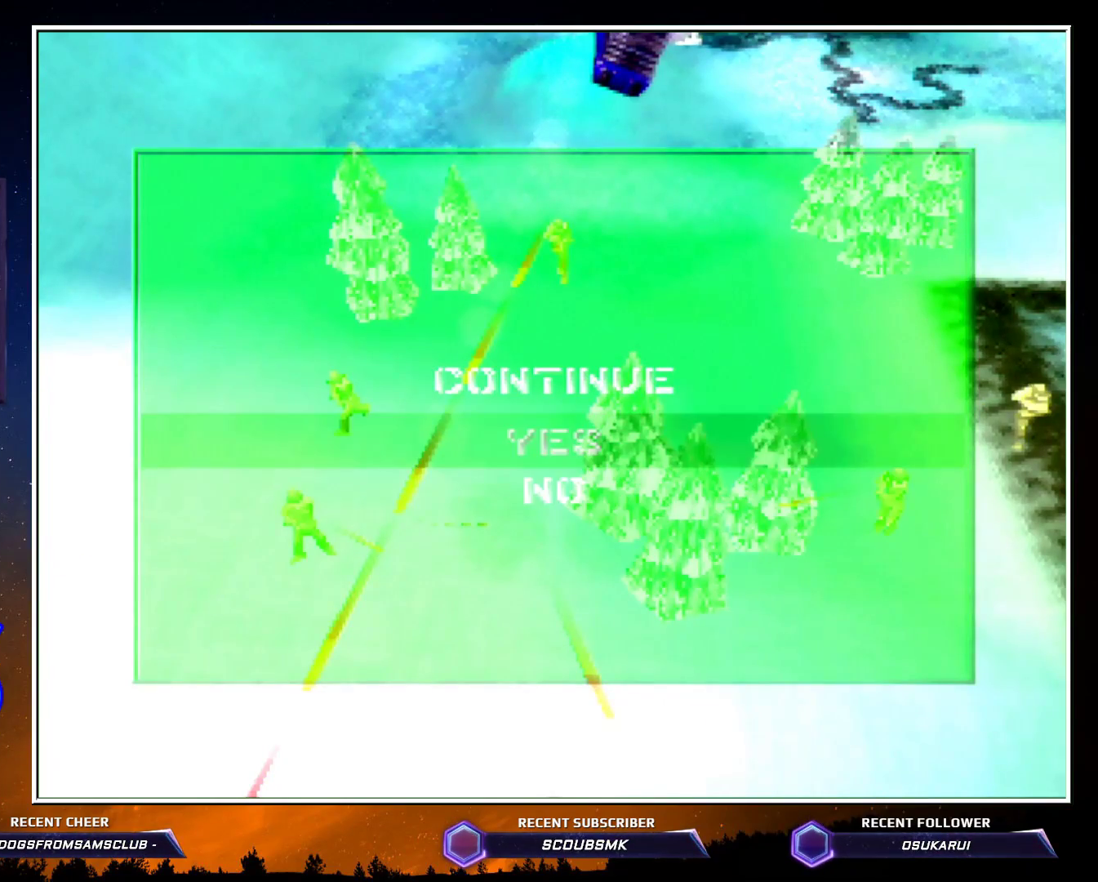
{"buttons": [], "left_stick": "center", "events": [[17, "A", "down"], [167, "A", "up"]]}
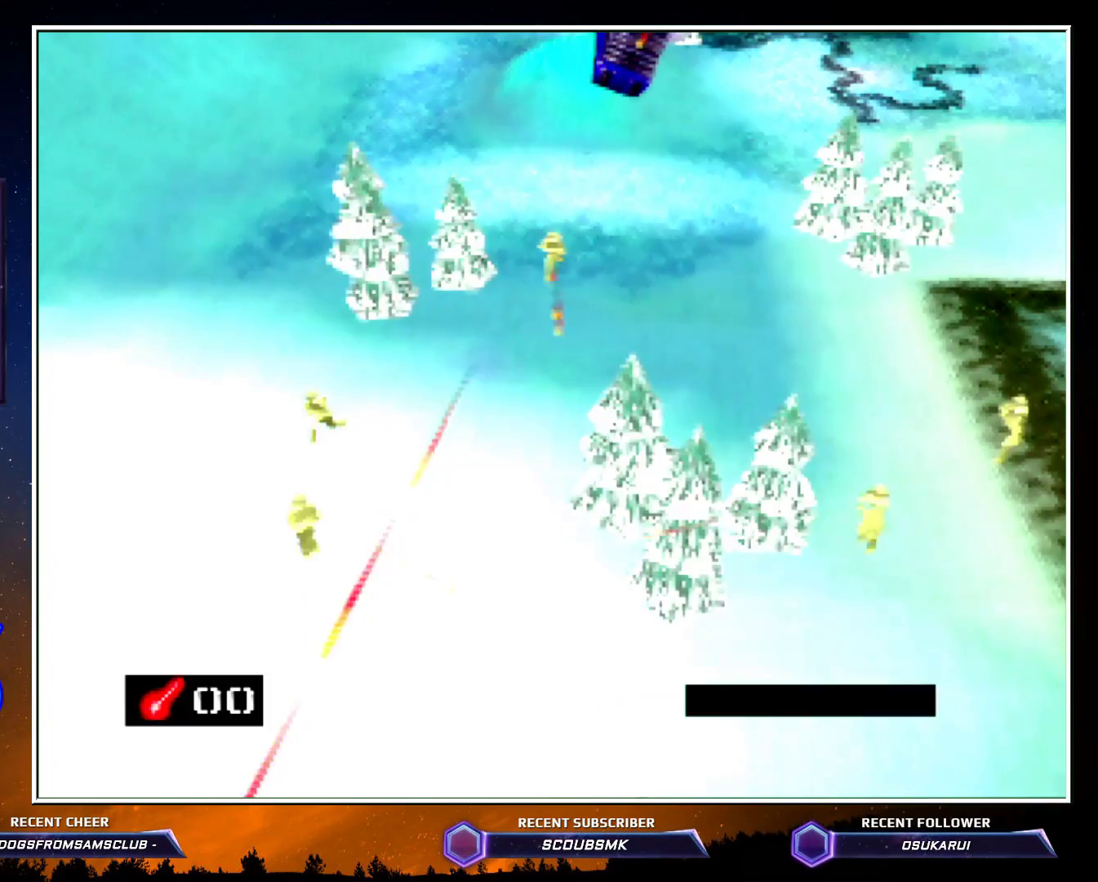
{"buttons": [], "left_stick": "up", "events": [[17, "left_stick", "up"], [167, "C_DOWN", "down"], [267, "C_DOWN", "up"]]}
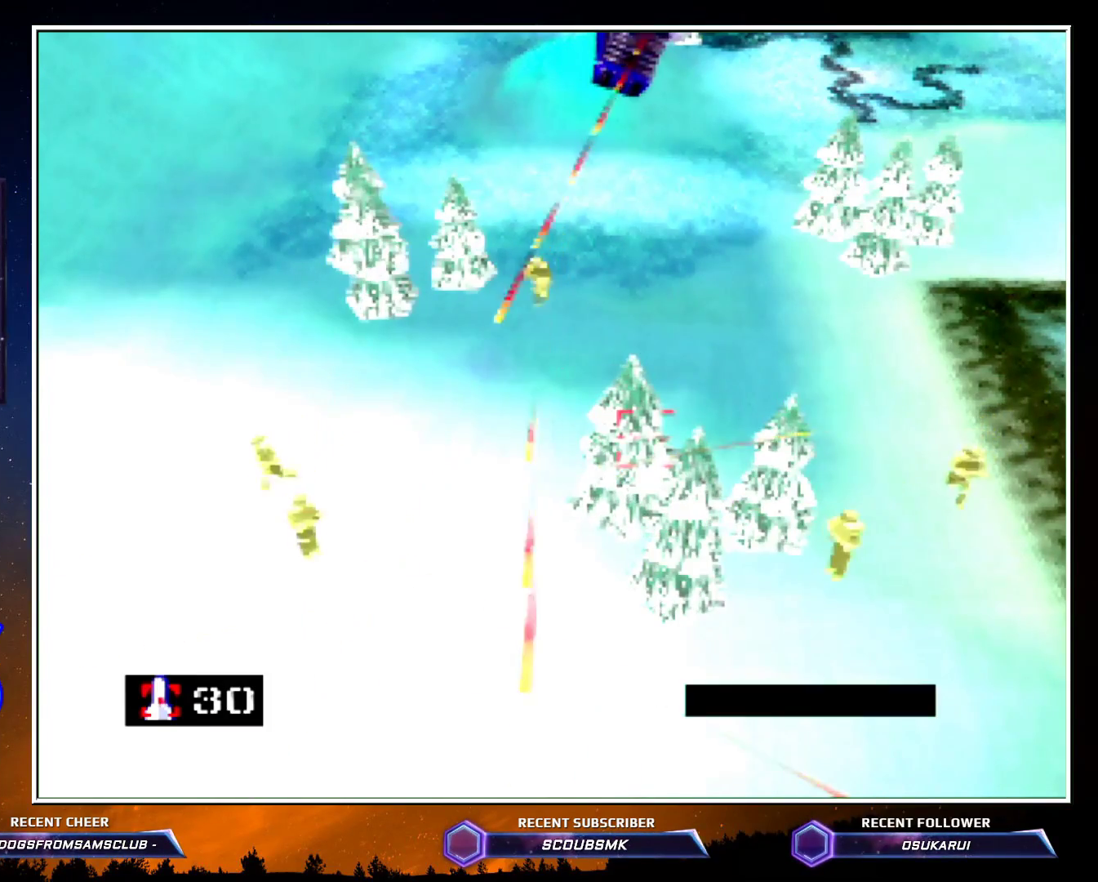
{"buttons": [], "left_stick": "up", "events": [[383, "C_DOWN", "down"], [450, "C_DOWN", "up"]]}
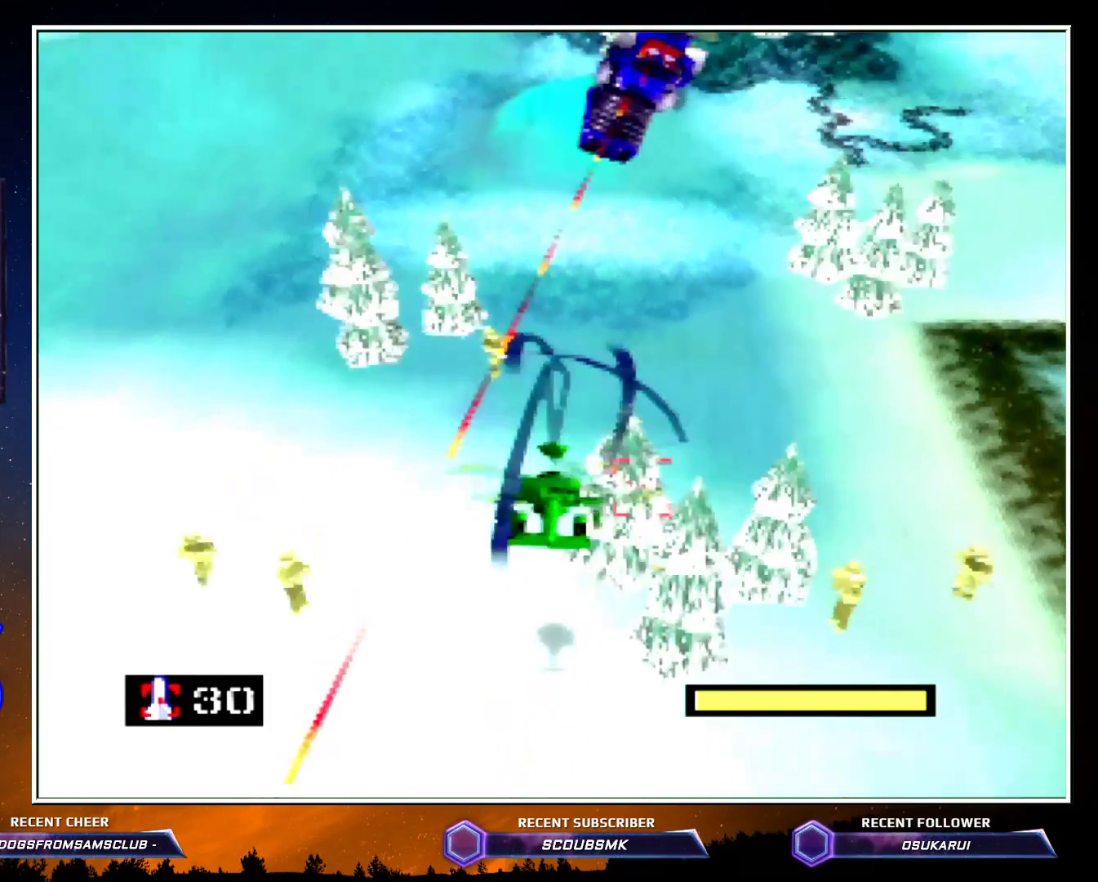
{"buttons": ["Z"], "left_stick": "up", "events": [[83, "Z", "down"], [133, "A", "down"], [200, "A", "up"], [300, "A", "down"], [333, "A", "up"], [383, "A", "down"], [483, "A", "up"]]}
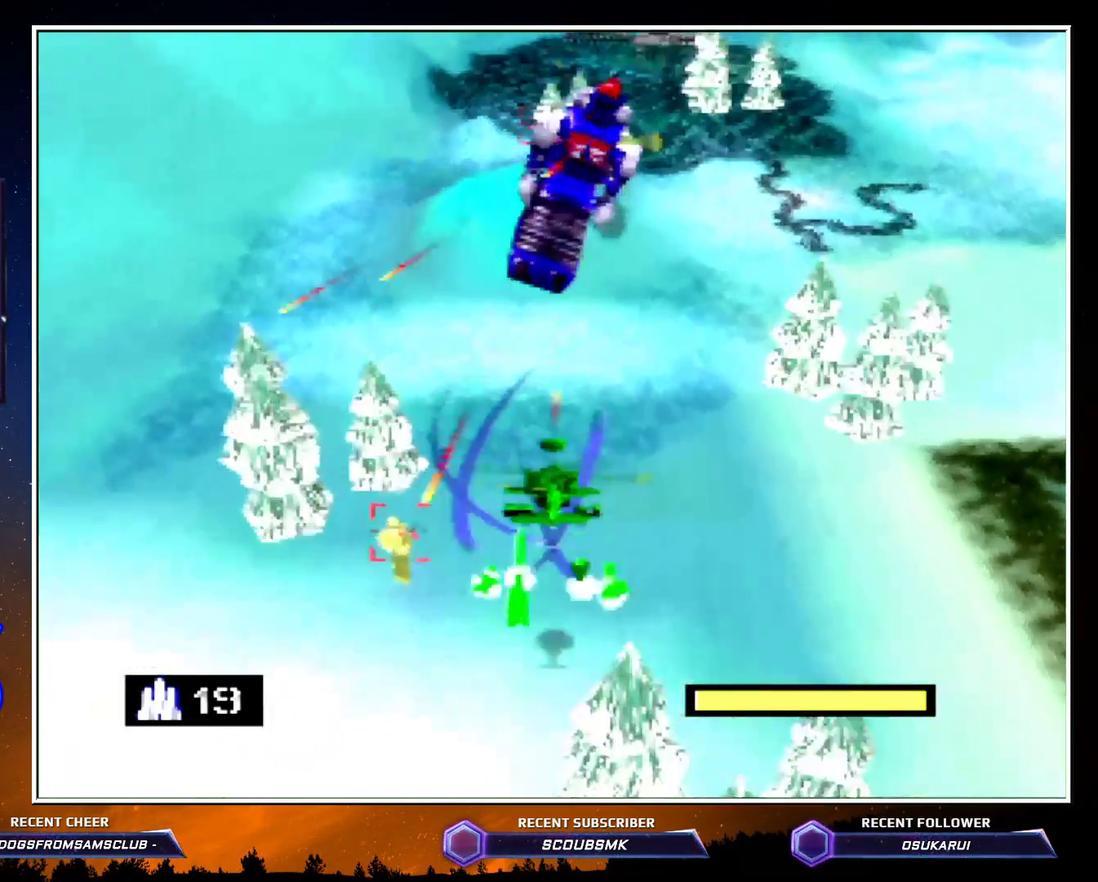
{"buttons": ["Z"], "left_stick": "down", "events": [[50, "A", "down"], [83, "A", "up"], [133, "A", "down"], [200, "A", "up"], [200, "left_stick", "center"], [300, "A", "down"], [333, "A", "up"], [383, "A", "down"], [383, "left_stick", "down"], [450, "A", "up"]]}
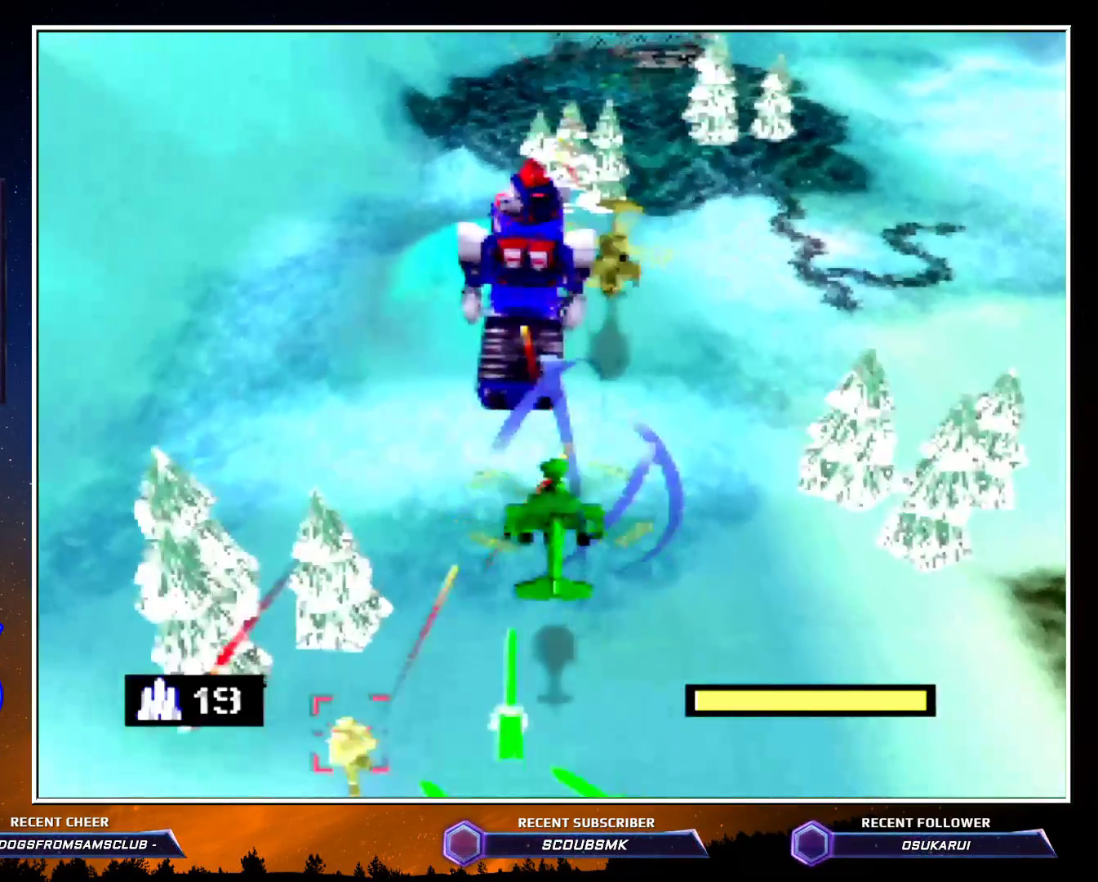
{"buttons": ["A", "Z"], "left_stick": "center", "events": [[133, "A", "down"], [167, "A", "up"], [300, "left_stick", "down-left"], [350, "A", "down"], [417, "left_stick", "center"]]}
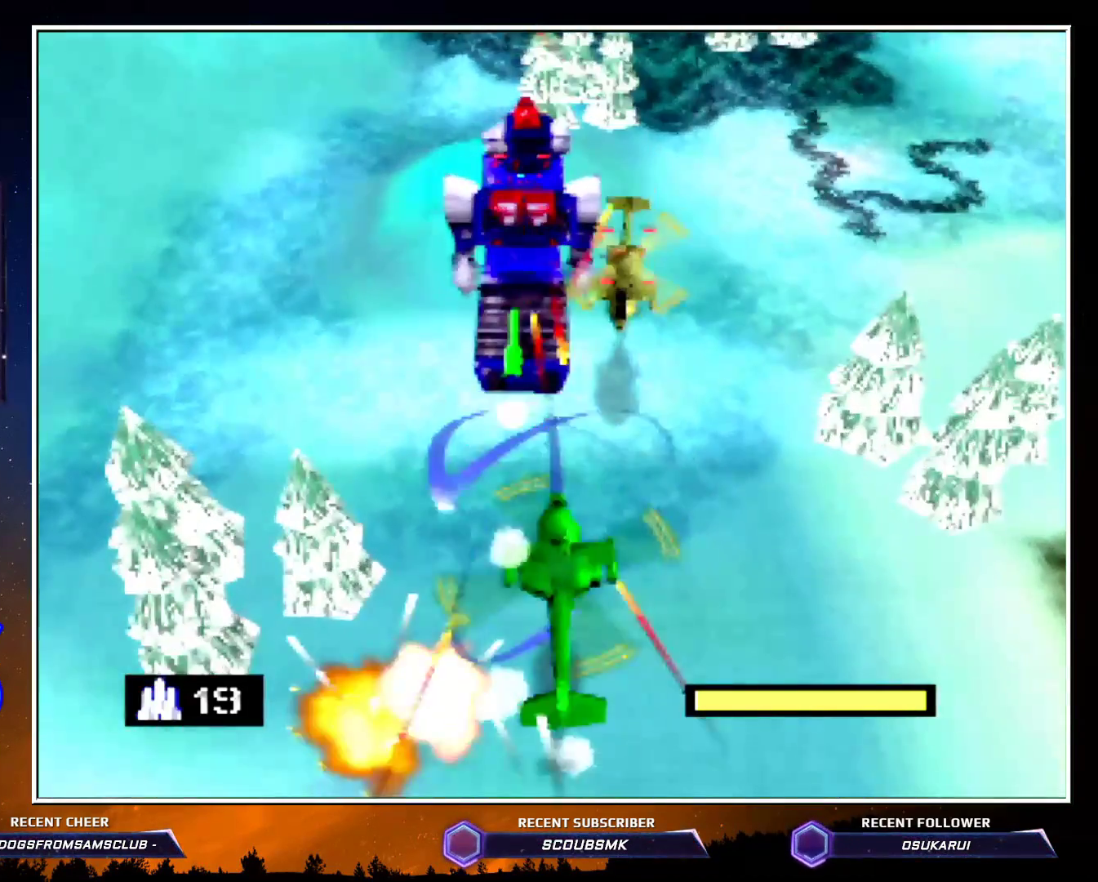
{"buttons": ["A", "Z", "C_RIGHT"], "left_stick": "left", "events": [[267, "C_RIGHT", "down"], [333, "A", "up"], [383, "A", "down"], [433, "left_stick", "left"]]}
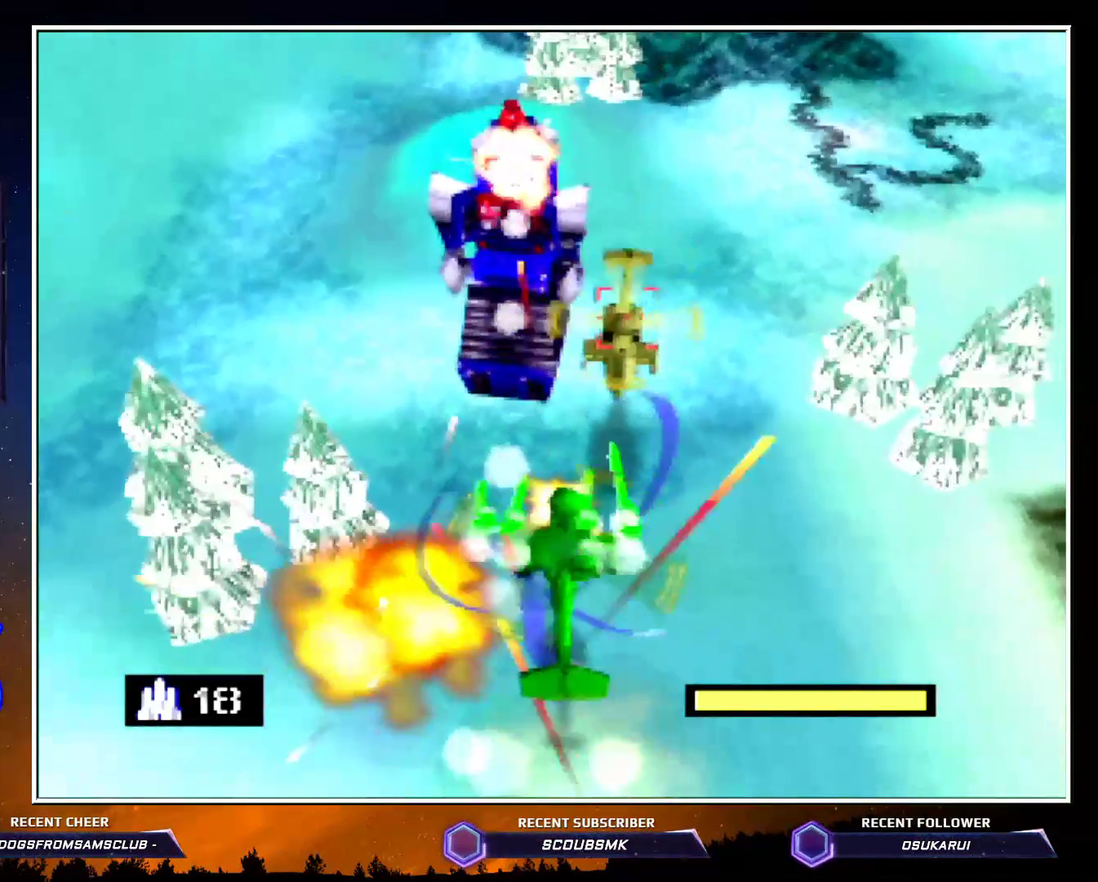
{"buttons": ["Z", "C_RIGHT"], "left_stick": "left", "events": [[17, "A", "up"], [83, "A", "down"], [383, "A", "up"]]}
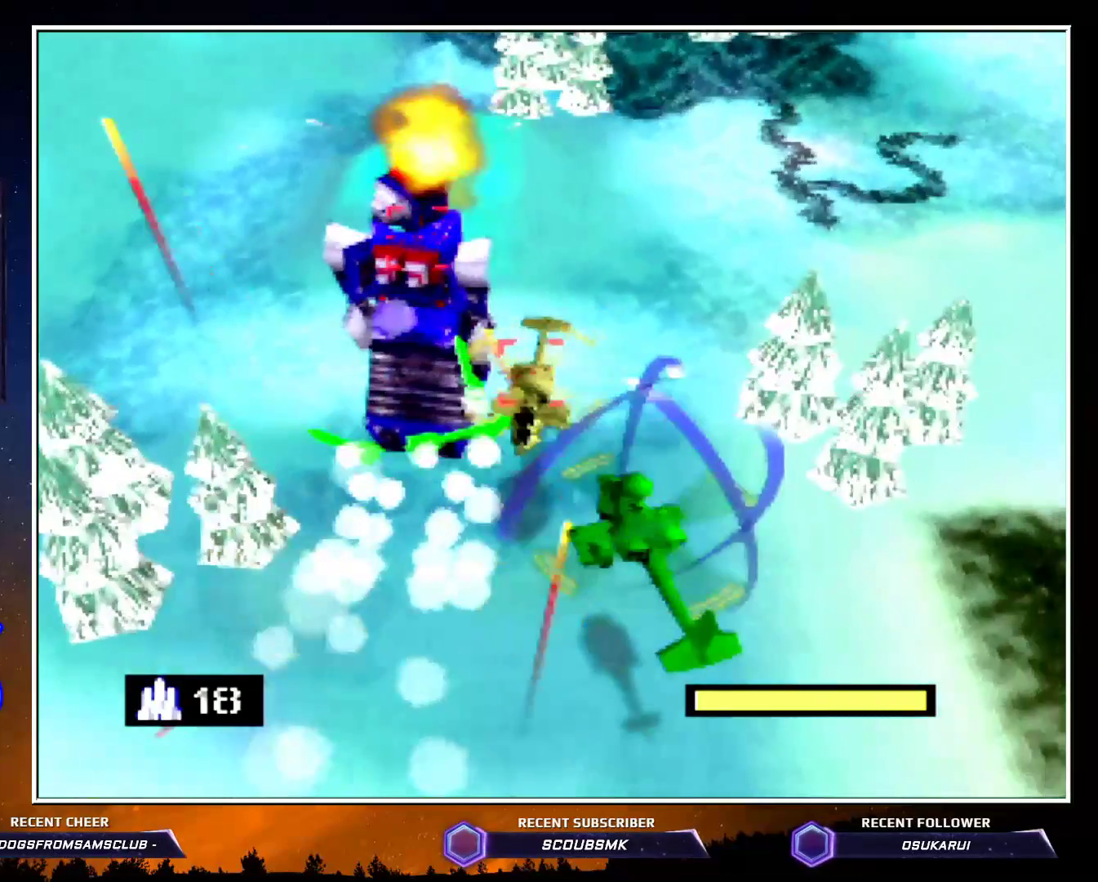
{"buttons": ["Z", "C_RIGHT"], "left_stick": "left", "events": [[17, "A", "down"], [133, "A", "up"], [167, "A", "down"], [300, "A", "up"], [350, "A", "down"], [483, "A", "up"]]}
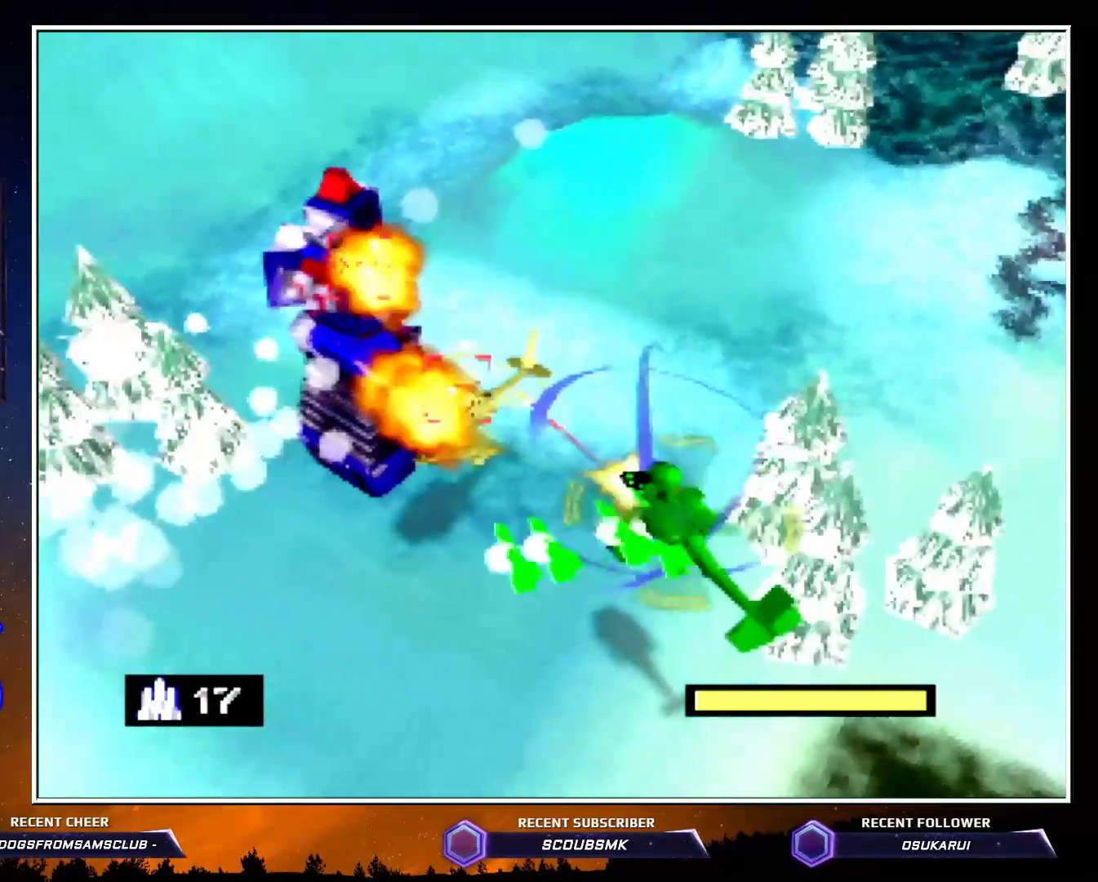
{"buttons": ["A", "Z", "C_RIGHT"], "left_stick": "left", "events": [[50, "A", "down"], [167, "A", "up"], [233, "A", "down"], [350, "A", "up"], [450, "A", "down"]]}
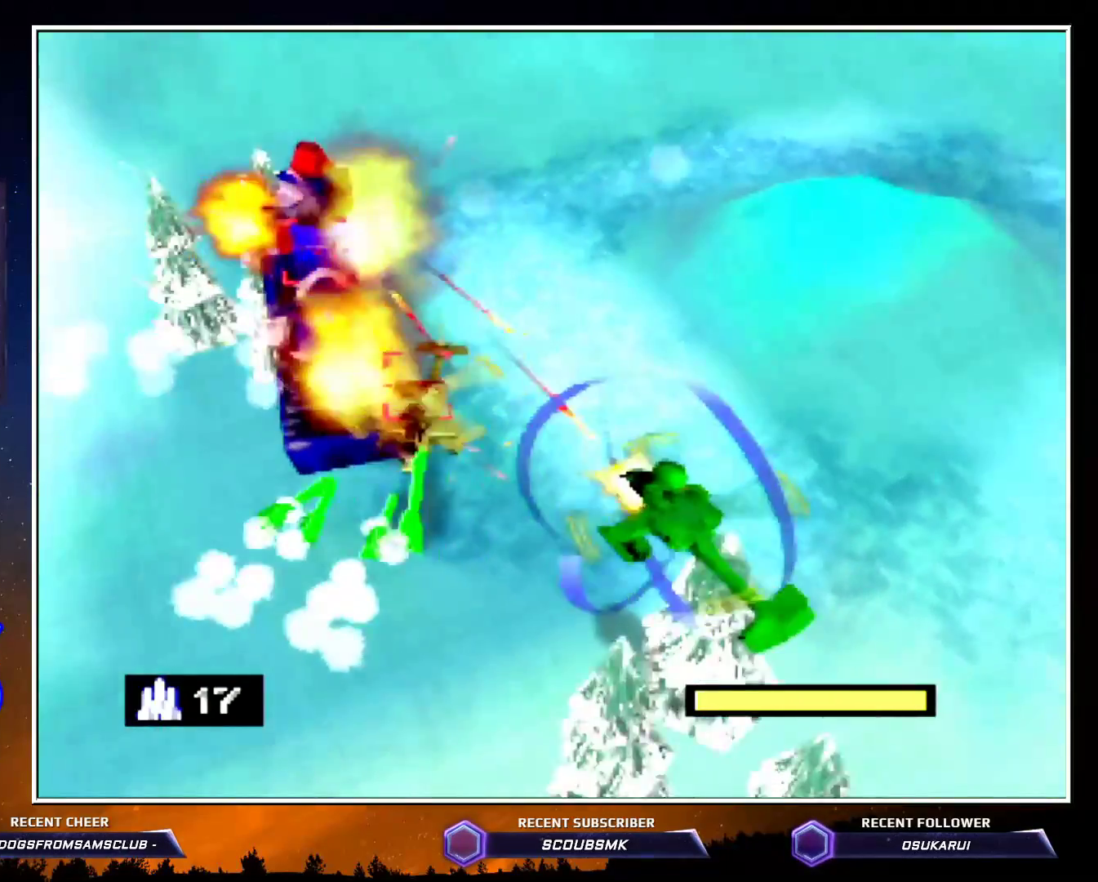
{"buttons": ["A", "Z"], "left_stick": "up-left", "events": [[17, "A", "up"], [133, "A", "down"], [200, "A", "up"], [200, "left_stick", "up-left"], [333, "A", "down"], [350, "A", "up"], [417, "C_RIGHT", "up"], [483, "A", "down"]]}
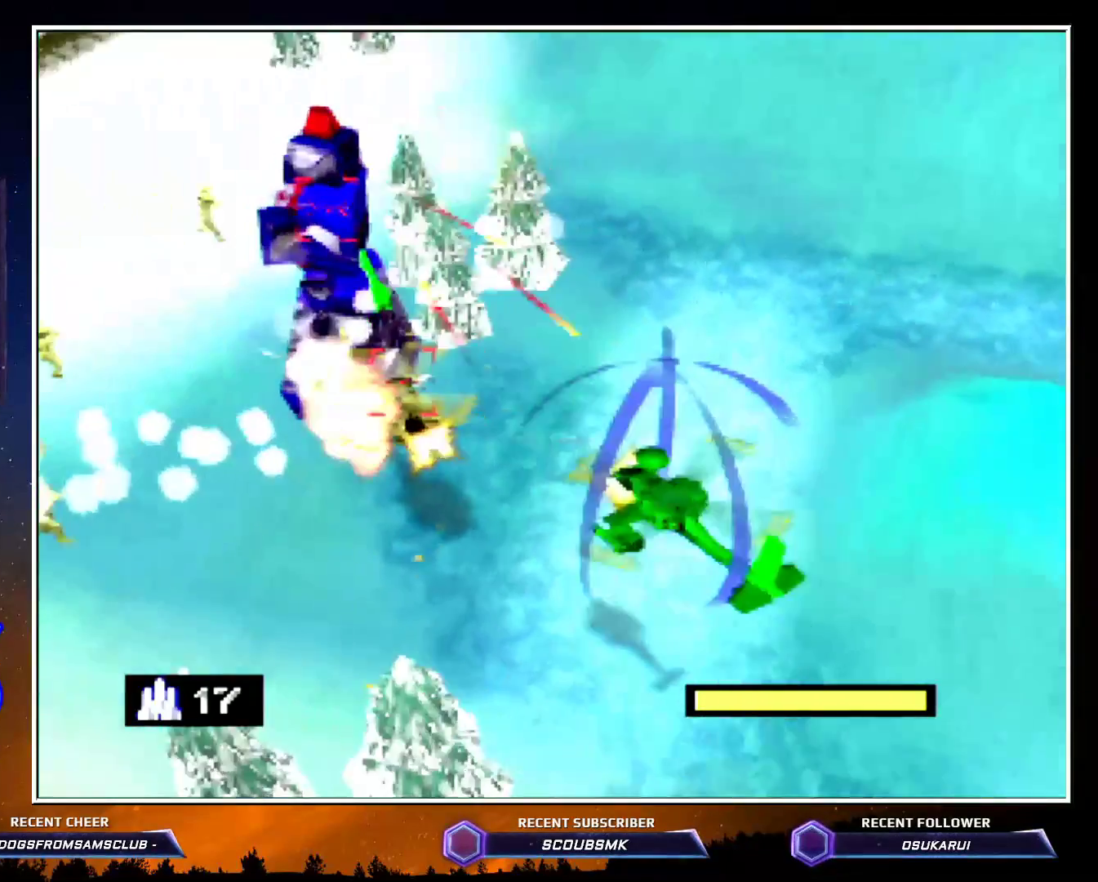
{"buttons": ["Z"], "left_stick": "down-left", "events": [[50, "A", "up"], [50, "left_stick", "left"], [167, "A", "down"], [300, "A", "up"], [300, "left_stick", "down-left"], [350, "A", "down"], [450, "A", "up"]]}
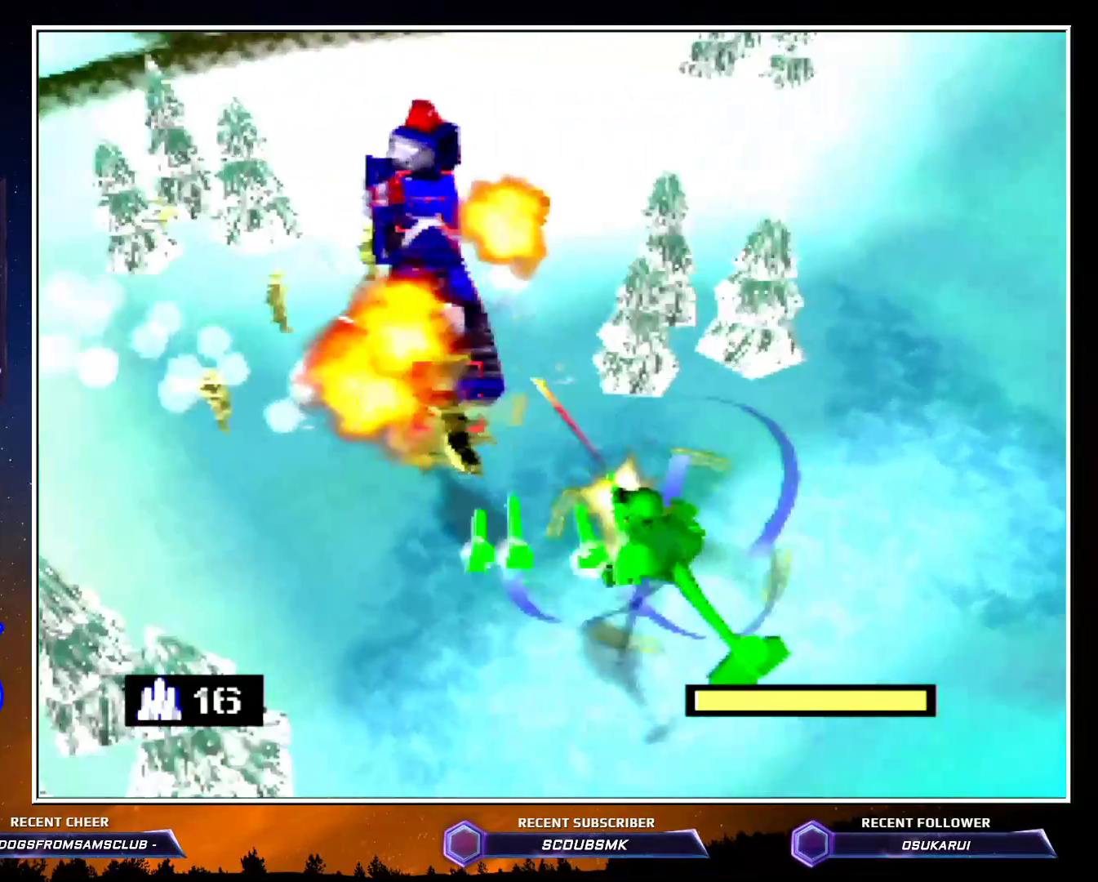
{"buttons": ["A", "Z", "C_RIGHT"], "left_stick": "center", "events": [[50, "A", "down"], [50, "C_RIGHT", "down"], [167, "left_stick", "left"], [300, "left_stick", "up-left"], [350, "A", "up"], [417, "A", "down"], [450, "left_stick", "center"]]}
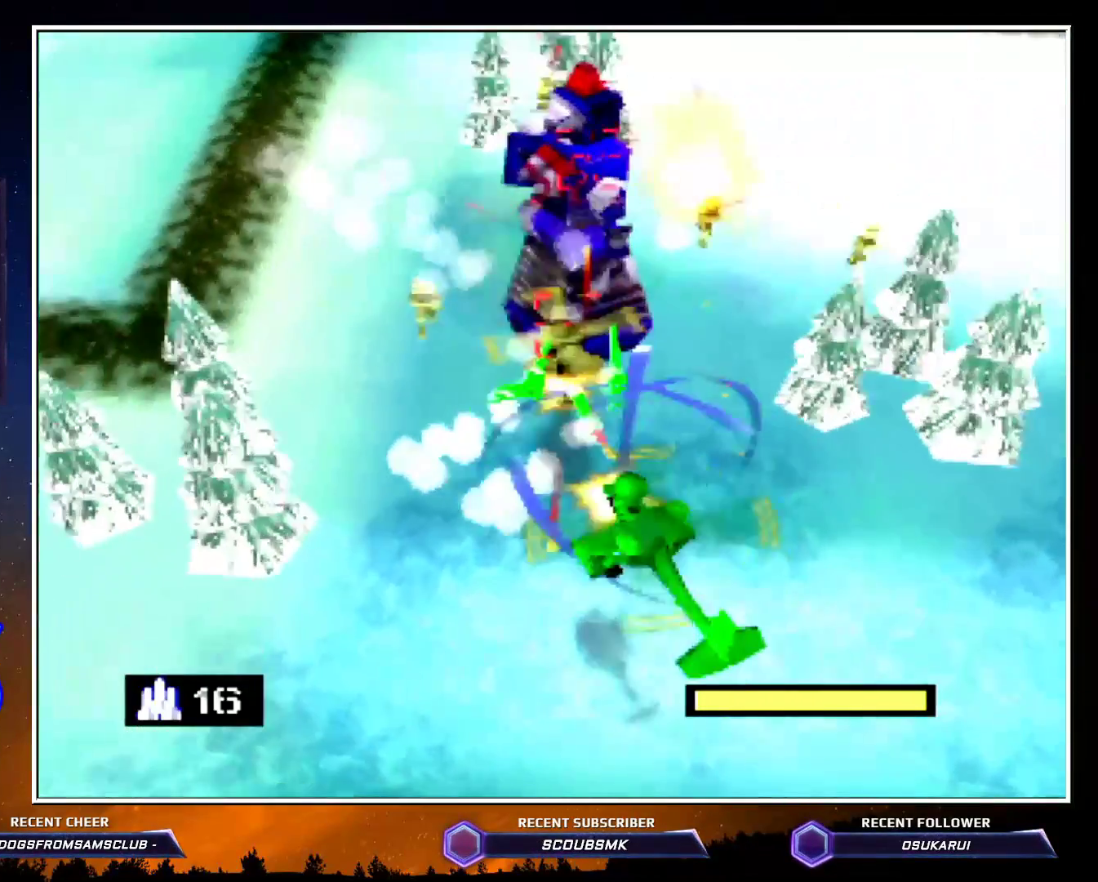
{"buttons": ["Z", "C_RIGHT"], "left_stick": "left", "events": [[50, "A", "up"], [100, "A", "down"], [200, "A", "up"], [300, "left_stick", "down-left"], [333, "A", "down"], [417, "A", "up"], [417, "left_stick", "left"]]}
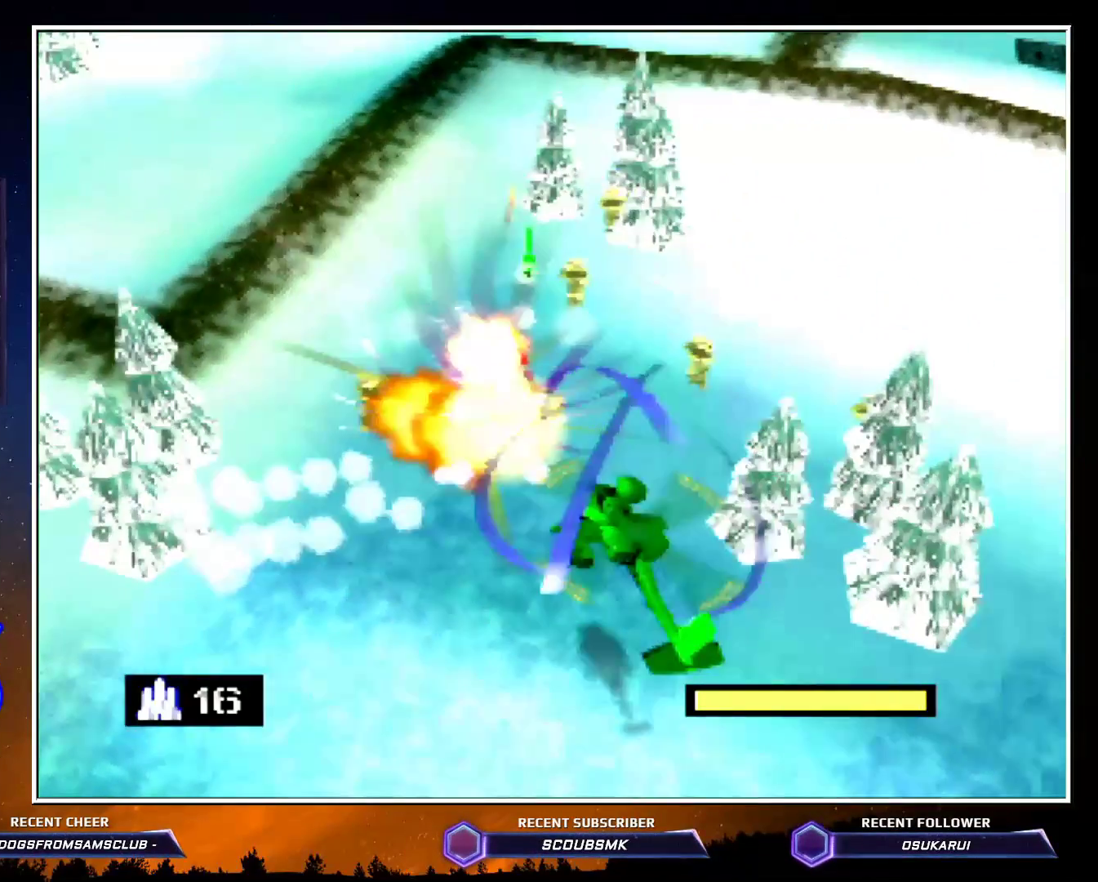
{"buttons": [], "left_stick": "center", "events": [[50, "A", "down"], [100, "A", "up"], [167, "C_RIGHT", "up"], [167, "left_stick", "down-left"], [300, "left_stick", "center"], [417, "Z", "up"]]}
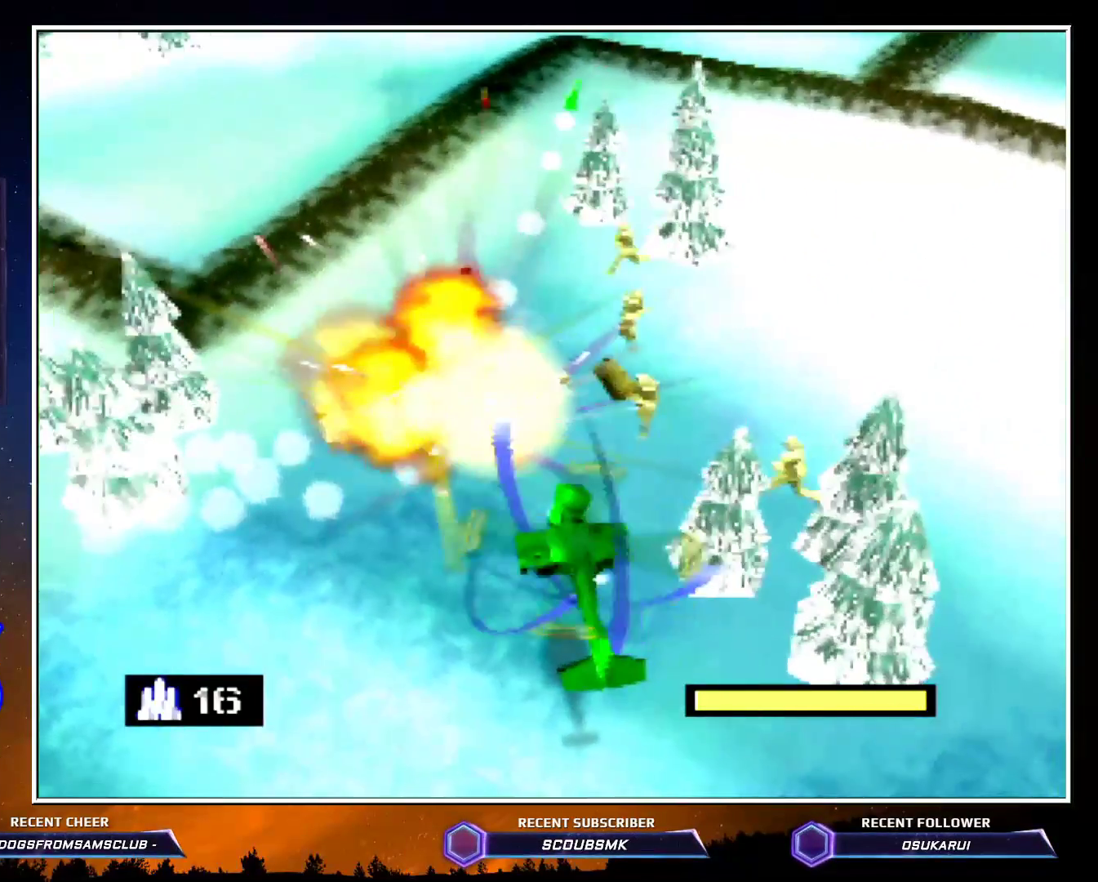
{"buttons": [], "left_stick": "center", "events": []}
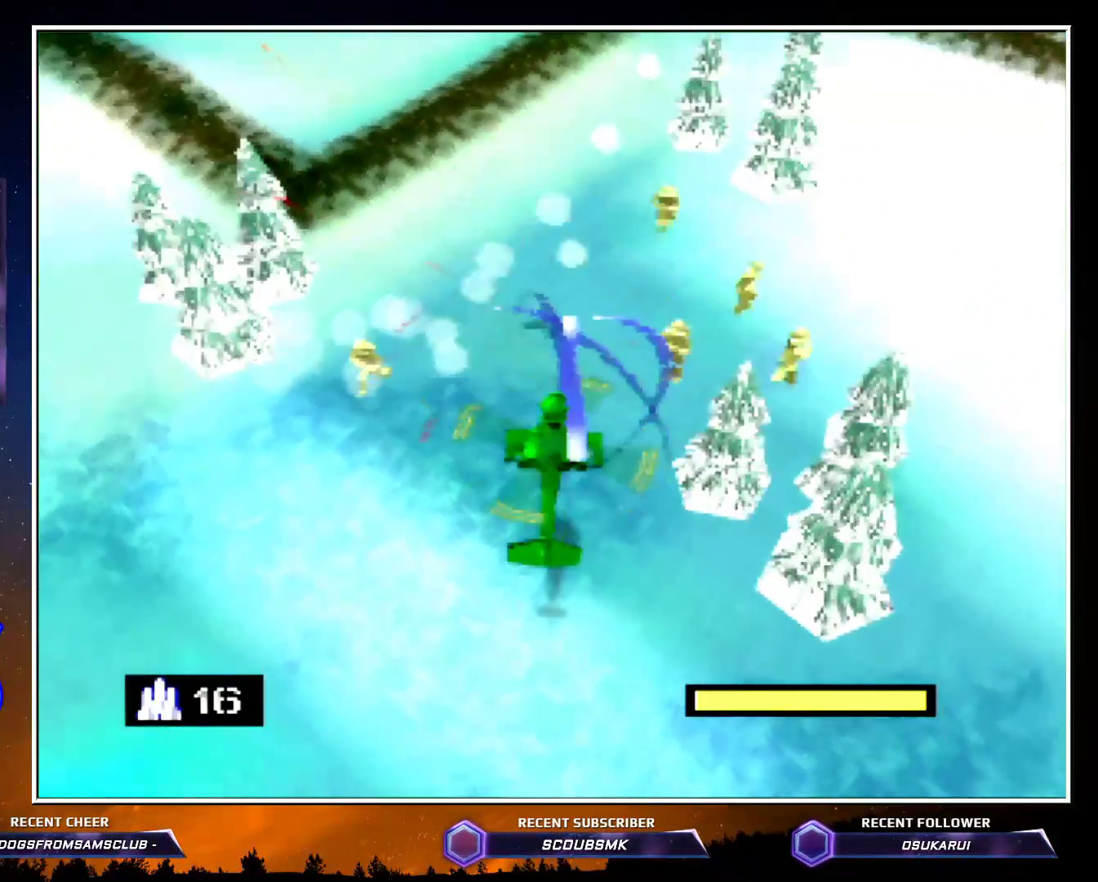
{"buttons": [], "left_stick": "center", "events": []}
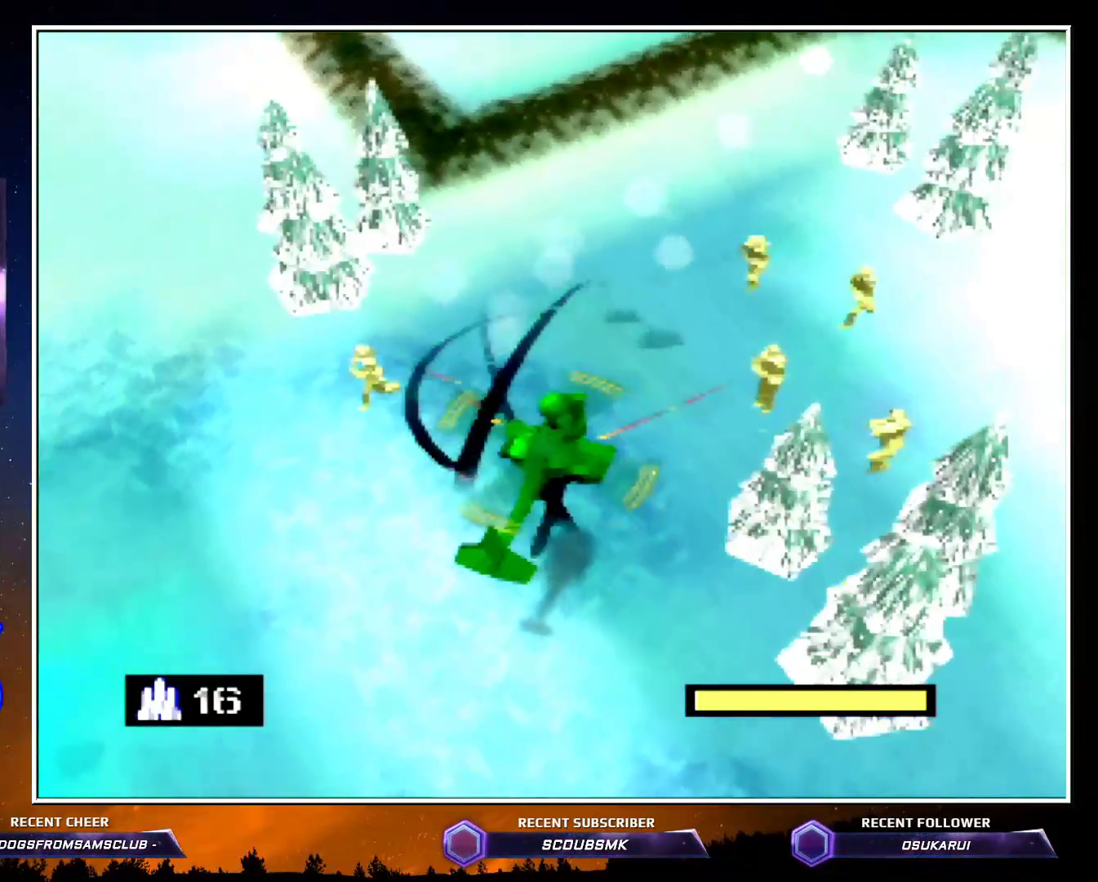
{"buttons": [], "left_stick": "center", "events": []}
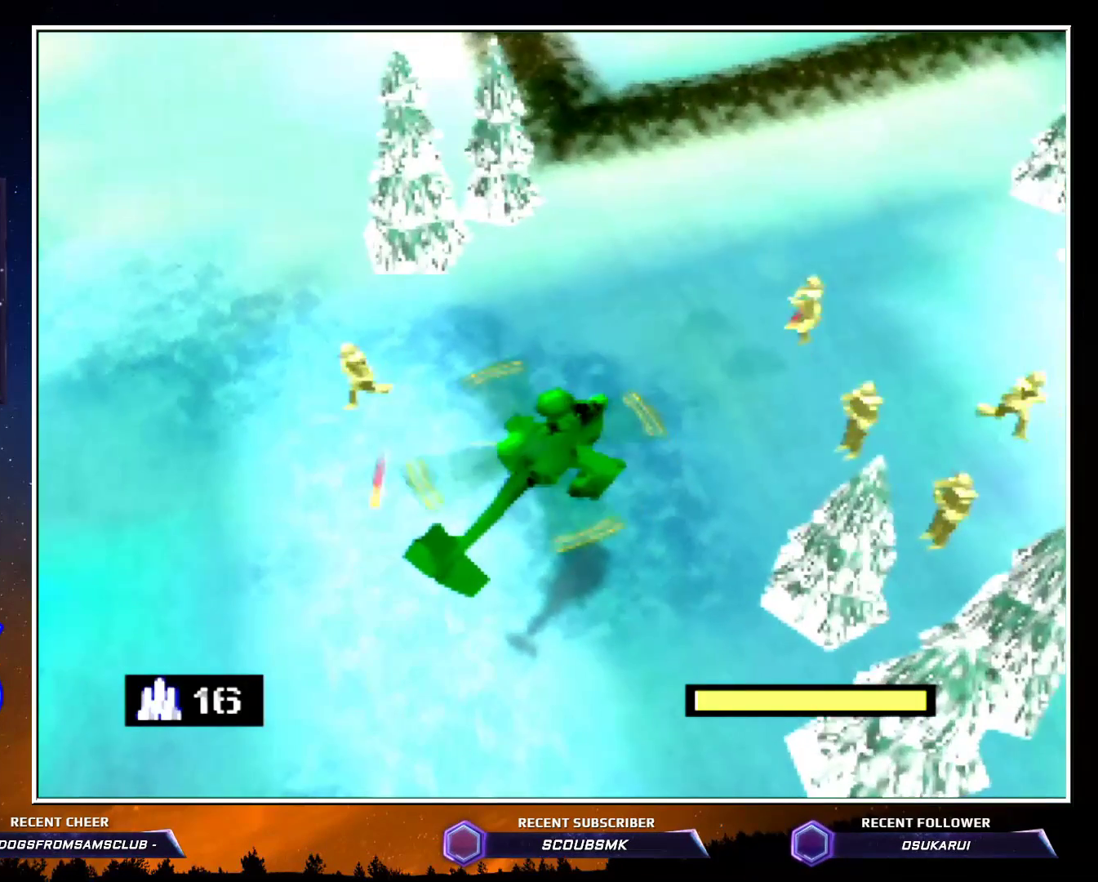
{"buttons": [], "left_stick": "center", "events": [[100, "A", "down"], [233, "A", "up"]]}